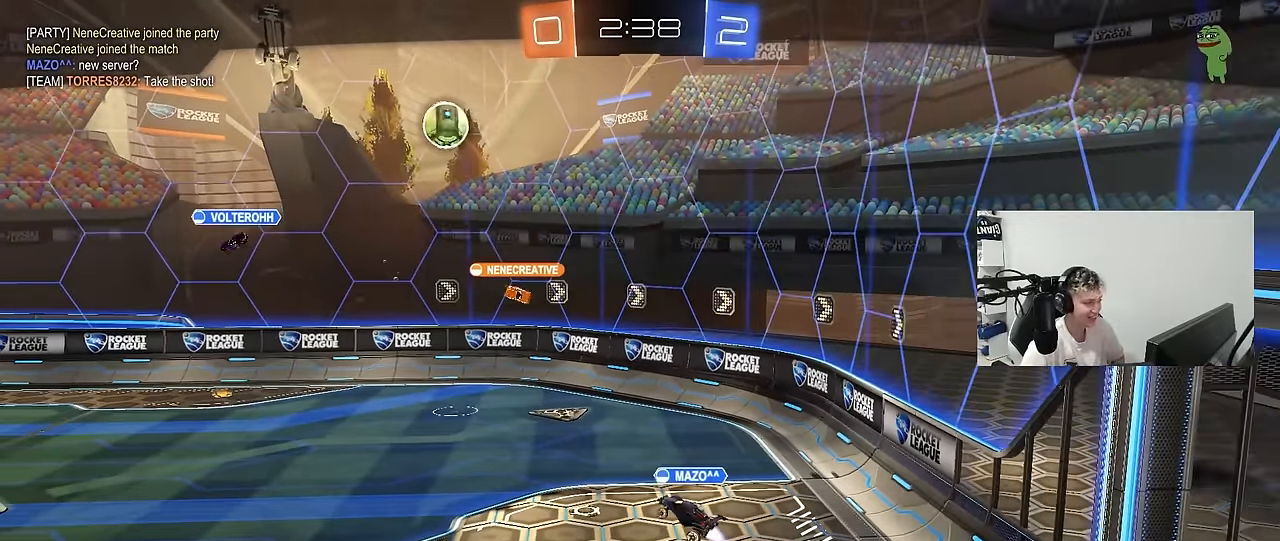
Gameplay with keyboard and mouse; each line is a JSON object with the keys and mouse buttons held at the frame after it. "events" lists presses ("down") and releases ("up") of "1", "2", "3", "4", "5", "a", "alt", "c", "caps_lock", "ctrl", "d", "e", "f", "g", "q", "r", "s", "shift", "space", "t", "tab", "v", "w", "x", "z", "mouse_left", "mouse_wheel" and "mouse_right" between this image and that frame as [ms after this image, input, new state], when the widget could be followed in between. "mouse_left", "mouse_wheel", "mouse_right" = the "left", "wheel", "right" buttons of the "mouse" list. No other keys are recorded. "wheel" means that the mouse wheel is clicked or scrolled. "mouse_move" is the direction in which the mouse moves at that frame (one of eight, or "still"), when it could be read.
{"keys": [], "mouse": [], "mouse_move": "still", "events": []}
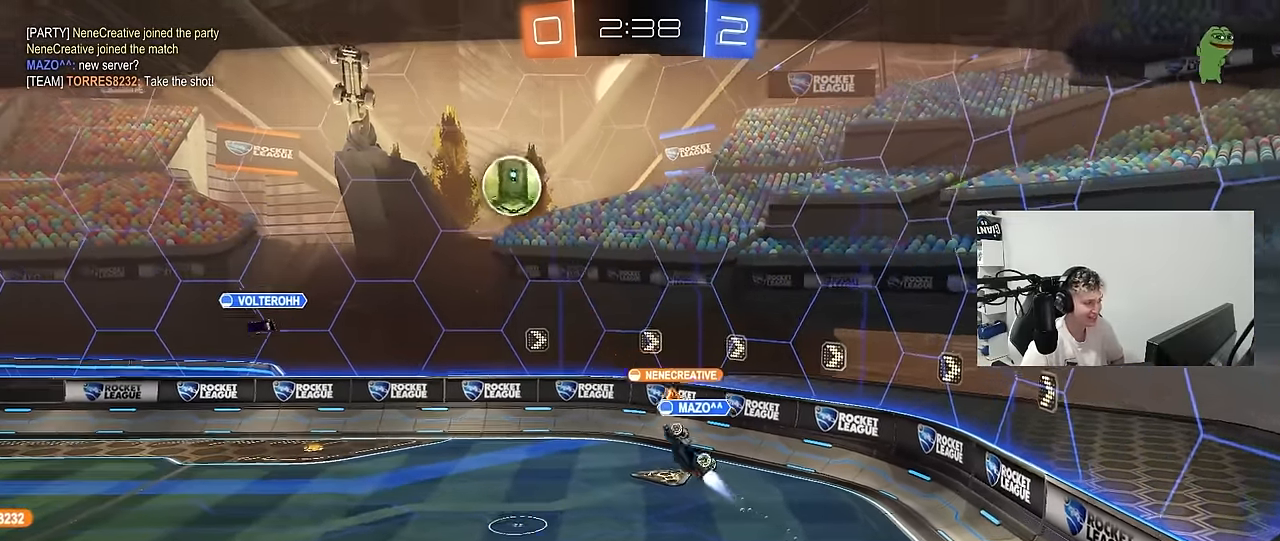
{"keys": [], "mouse": ["right"], "mouse_move": "down", "events": [[217, "mouse_right", "down"], [400, "mouse_right", "up"], [450, "mouse_right", "down"]]}
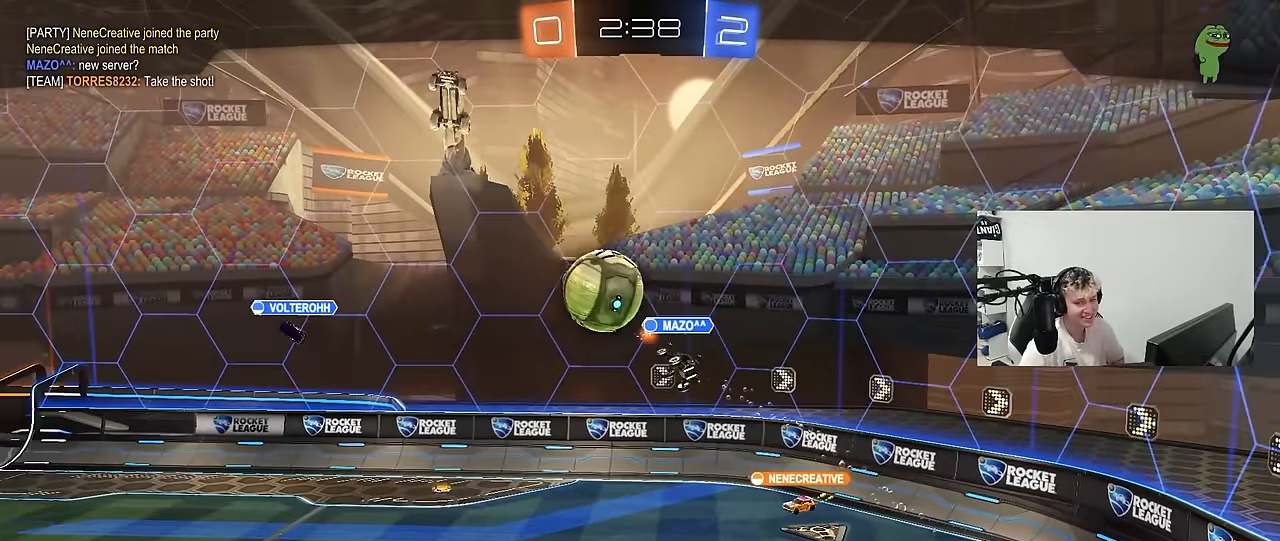
{"keys": [], "mouse": ["right"], "mouse_move": "still", "events": [[134, "mouse_right", "up"], [267, "mouse_right", "down"]]}
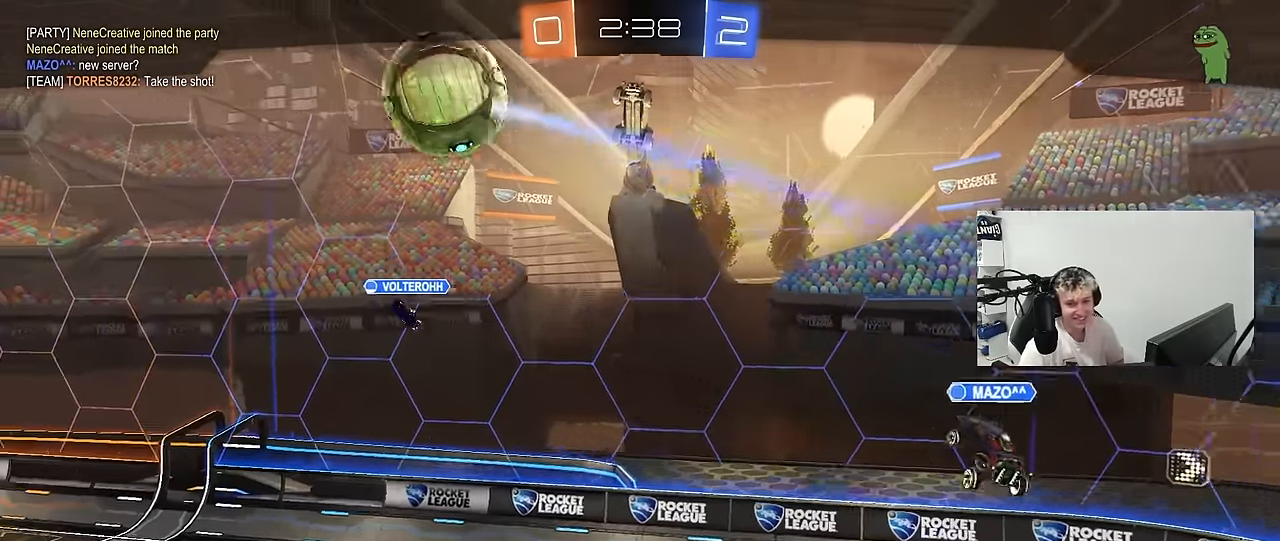
{"keys": [], "mouse": ["right"], "mouse_move": "up", "events": [[17, "mouse_right", "up"], [50, "mouse_right", "down"], [250, "mouse_right", "up"], [334, "mouse_right", "down"]]}
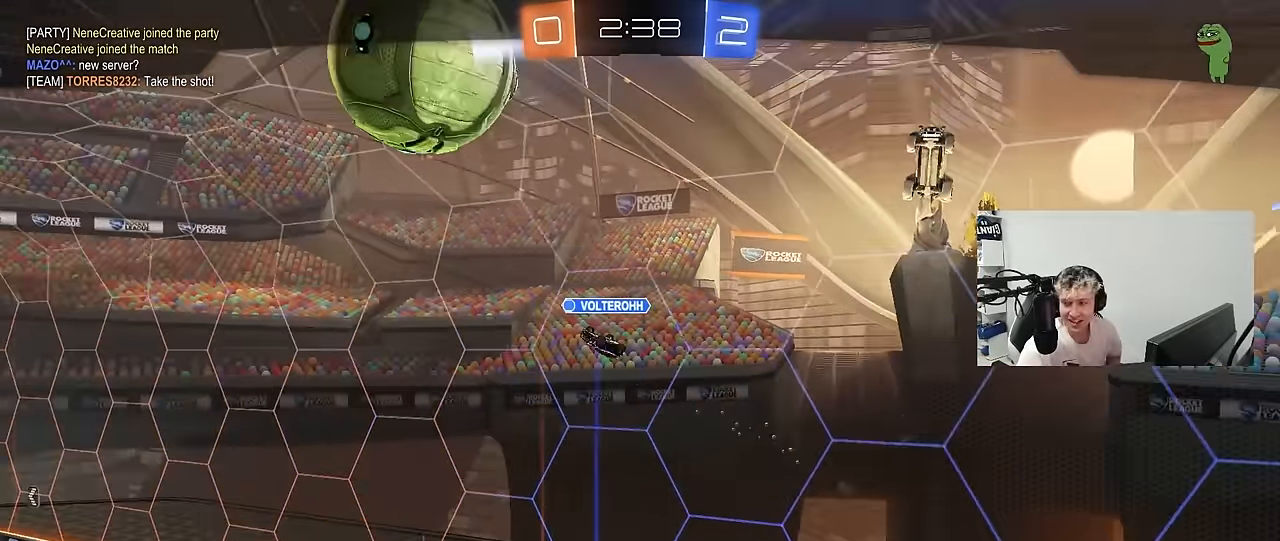
{"keys": [], "mouse": ["right"], "mouse_move": "still", "events": [[34, "mouse_right", "up"], [67, "mouse_right", "down"], [267, "mouse_right", "up"], [300, "mouse_right", "down"]]}
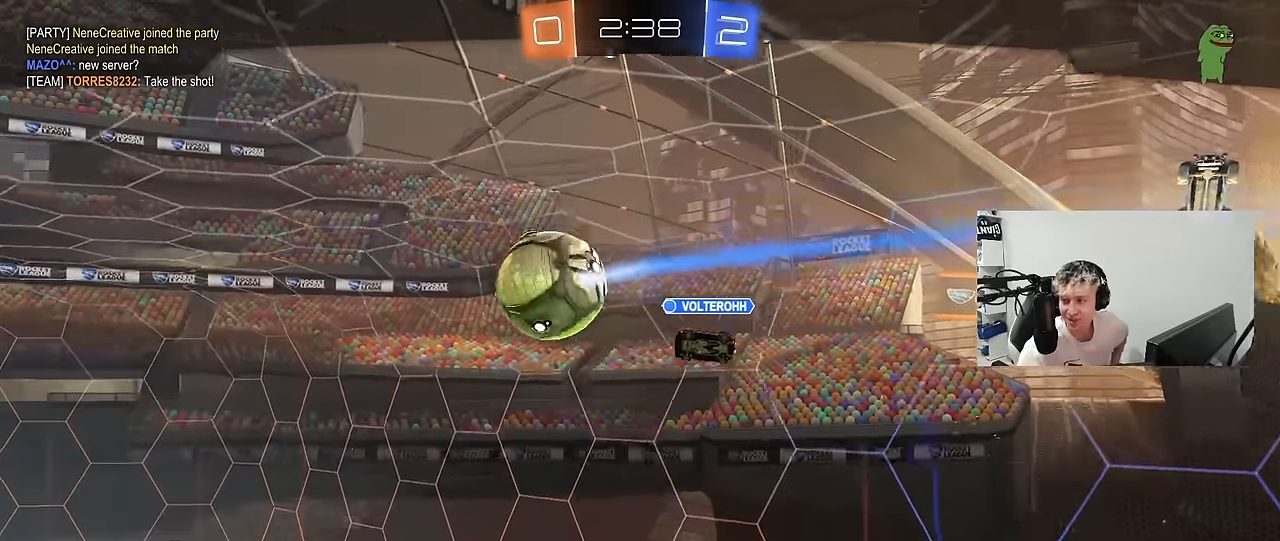
{"keys": [], "mouse": ["right"], "mouse_move": "still", "events": [[50, "mouse_right", "up"], [84, "mouse_right", "down"]]}
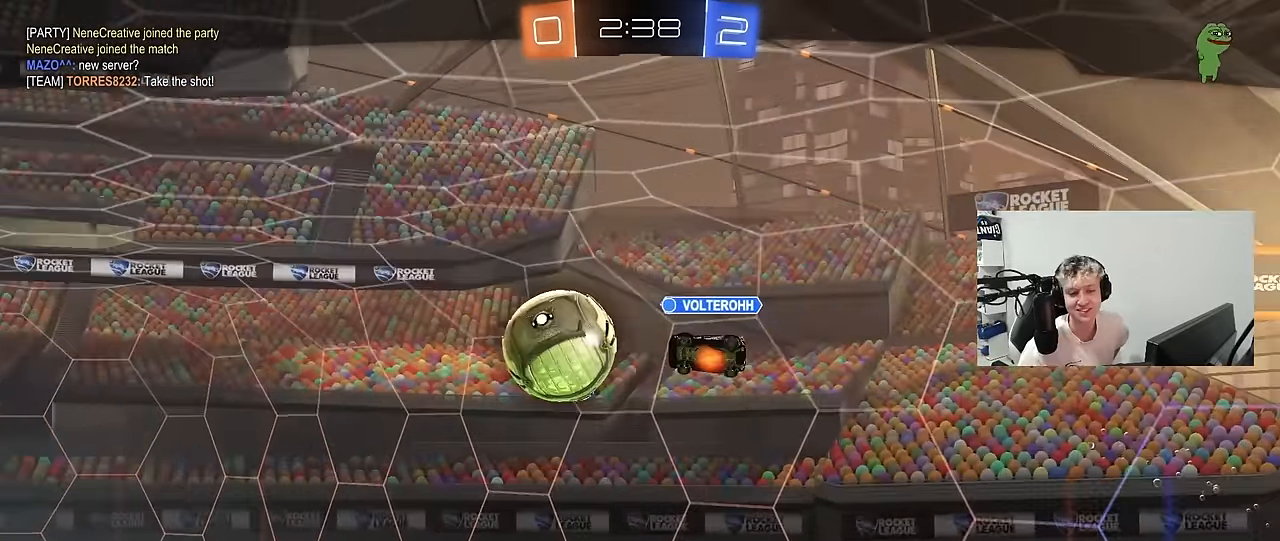
{"keys": [], "mouse": ["right"], "mouse_move": "down-left", "events": [[17, "mouse_right", "up"], [150, "mouse_right", "down"], [300, "mouse_right", "up"], [384, "mouse_right", "down"]]}
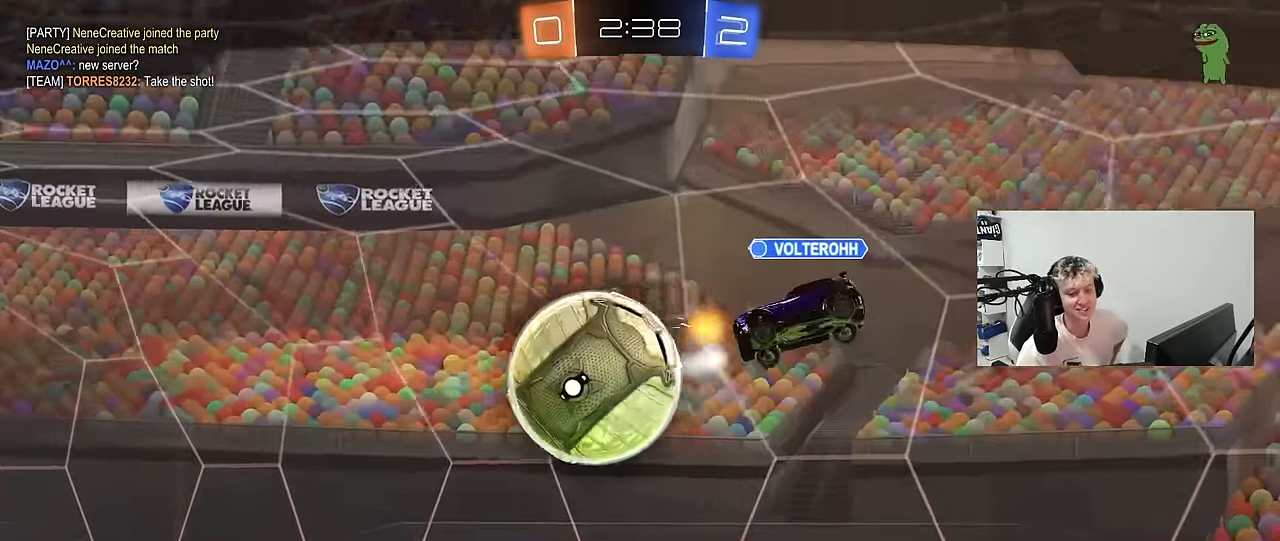
{"keys": [], "mouse": ["right"], "mouse_move": "down-left", "events": [[67, "mouse_right", "up"], [167, "mouse_right", "down"], [350, "mouse_right", "up"], [450, "mouse_right", "down"]]}
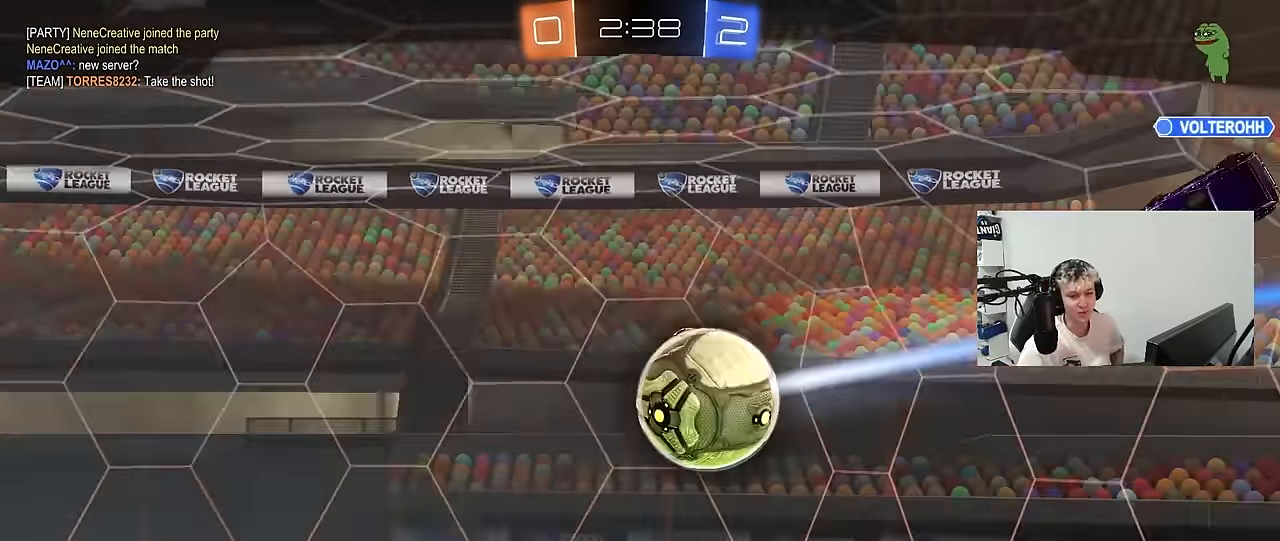
{"keys": [], "mouse": [], "mouse_move": "still", "events": [[134, "mouse_right", "up"], [367, "mouse_wheel", "down"], [500, "mouse_wheel", "up"]]}
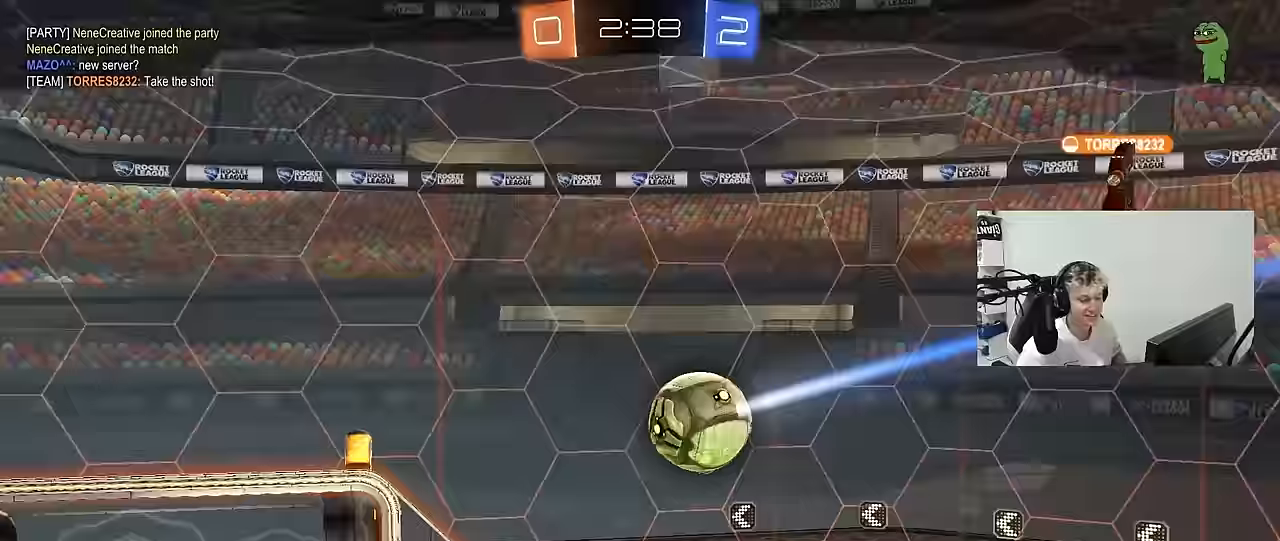
{"keys": [], "mouse": [], "mouse_move": "still", "events": [[284, "mouse_wheel", "down"], [484, "mouse_wheel", "up"]]}
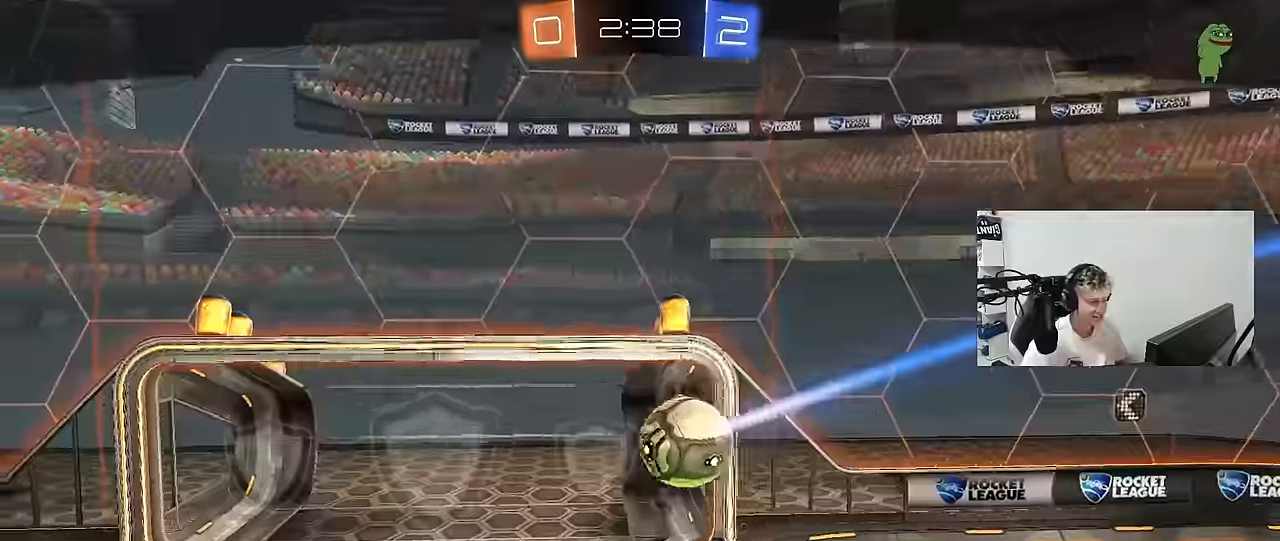
{"keys": ["tab"], "mouse": [], "mouse_move": "up", "events": [[117, "tab", "down"], [267, "mouse_wheel", "down"], [450, "mouse_wheel", "up"]]}
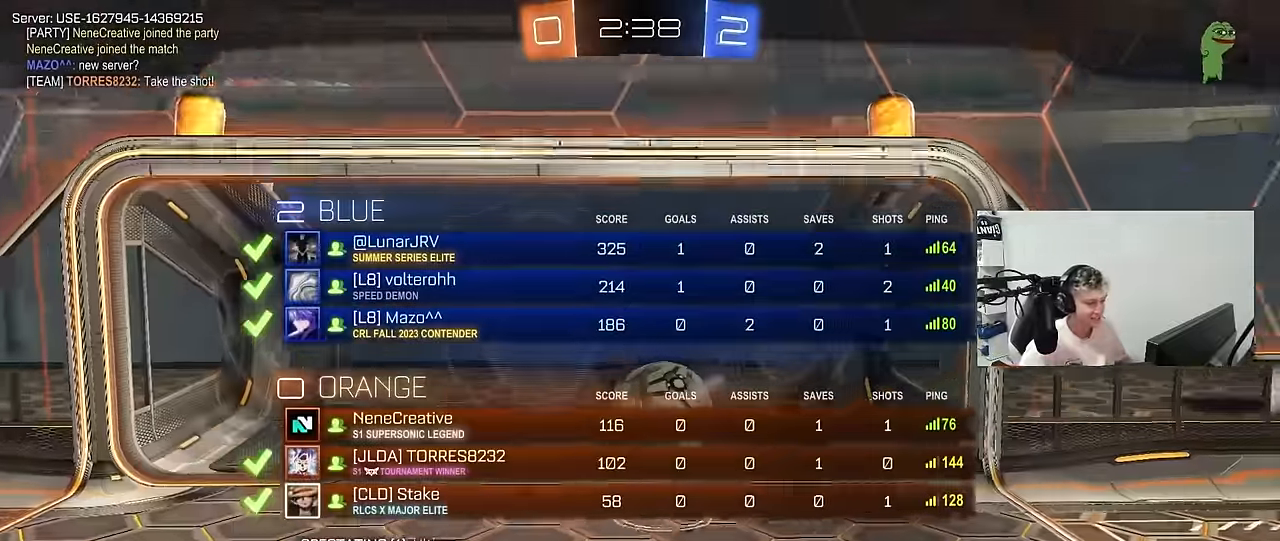
{"keys": ["tab"], "mouse": [], "mouse_move": "up-right", "events": [[84, "mouse_wheel", "down"], [234, "mouse_wheel", "up"]]}
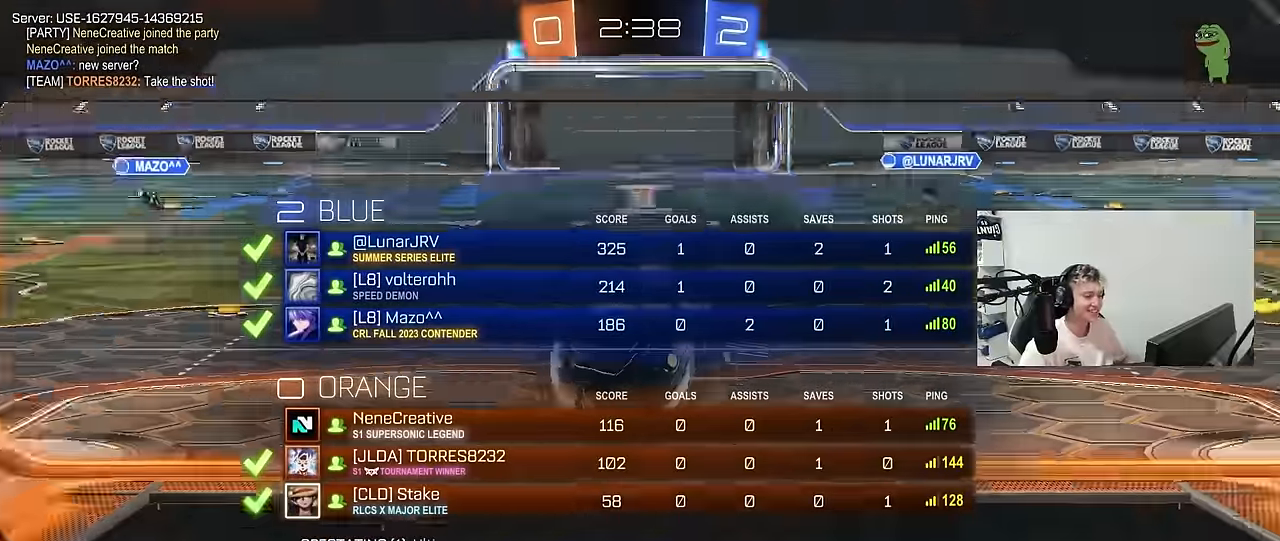
{"keys": ["tab"], "mouse": [], "mouse_move": "still", "events": [[17, "mouse_wheel", "down"], [150, "mouse_wheel", "up"], [284, "mouse_wheel", "down"], [384, "mouse_wheel", "up"]]}
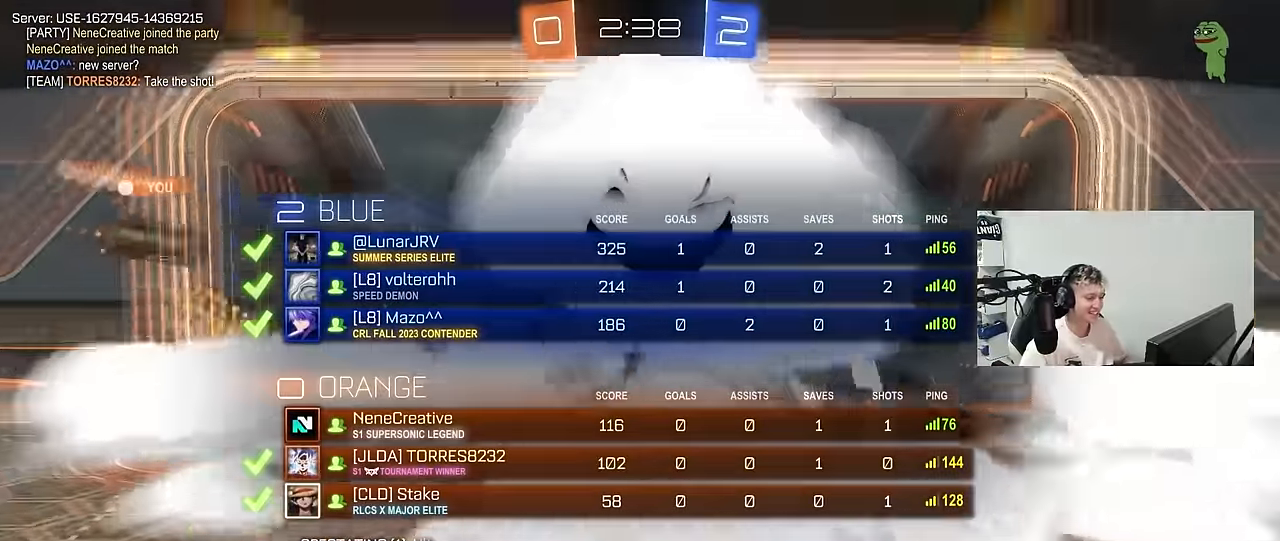
{"keys": ["tab"], "mouse": ["wheel"], "mouse_move": "still", "events": [[167, "mouse_wheel", "down"], [284, "mouse_wheel", "up"], [450, "mouse_wheel", "down"]]}
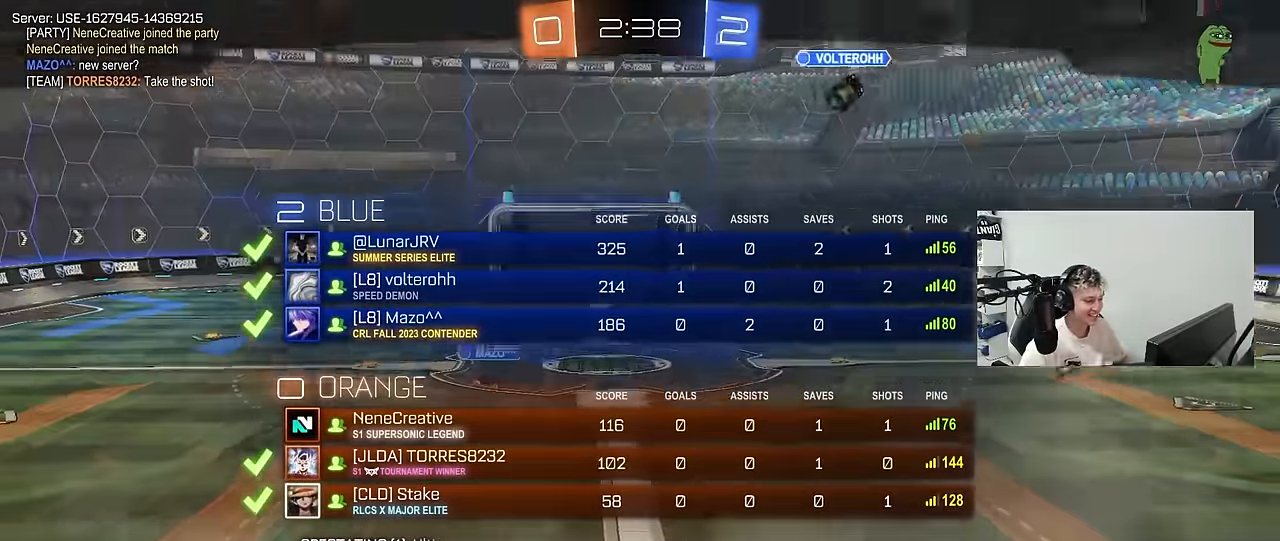
{"keys": [], "mouse": [], "mouse_move": "up", "events": [[134, "mouse_wheel", "up"], [267, "mouse_wheel", "down"], [417, "mouse_wheel", "up"], [467, "tab", "up"]]}
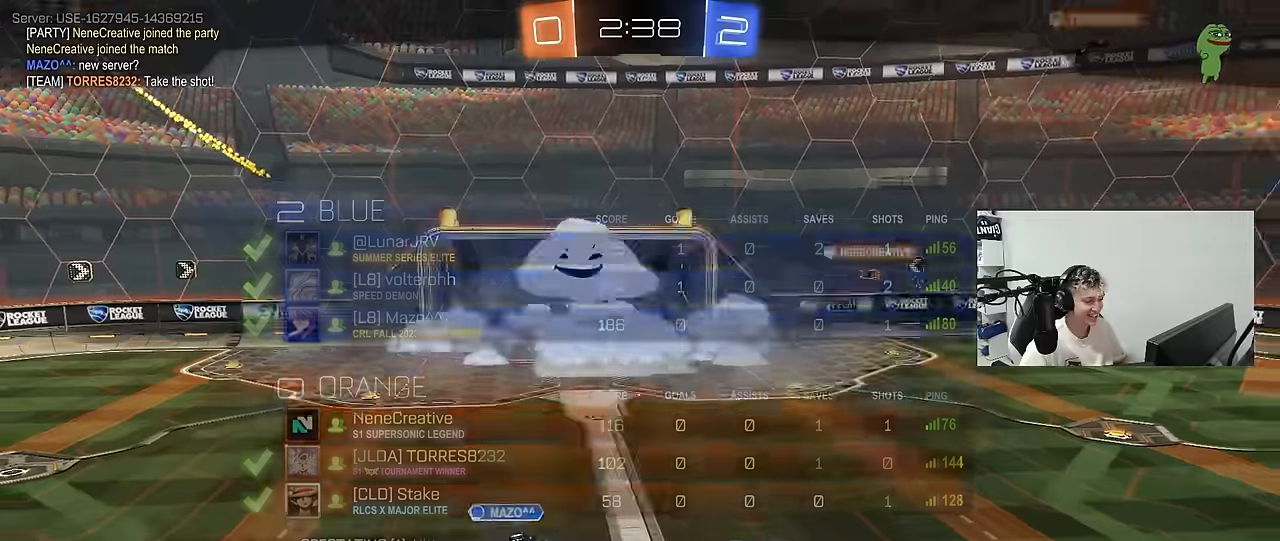
{"keys": ["tab"], "mouse": ["wheel"], "mouse_move": "down", "events": [[100, "mouse_wheel", "down"], [150, "tab", "down"], [283, "mouse_wheel", "up"], [383, "mouse_wheel", "down"]]}
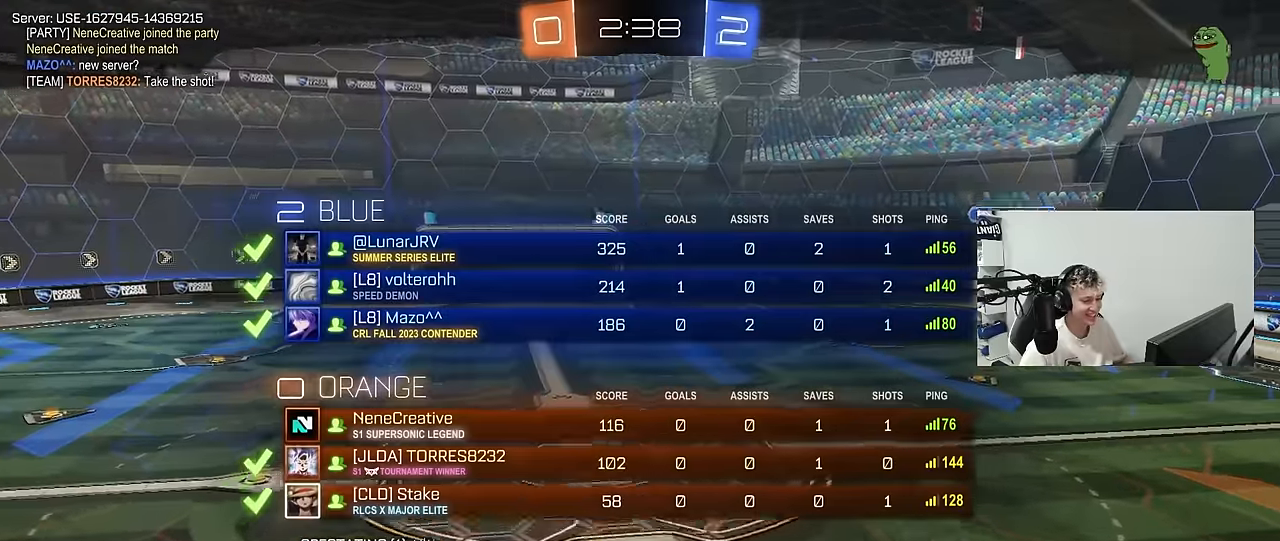
{"keys": ["tab"], "mouse": [], "events": [[17, "mouse_wheel", "up"], [67, "tab", "up"], [167, "mouse_wheel", "down"], [300, "mouse_wheel", "up"], [450, "tab", "down"]]}
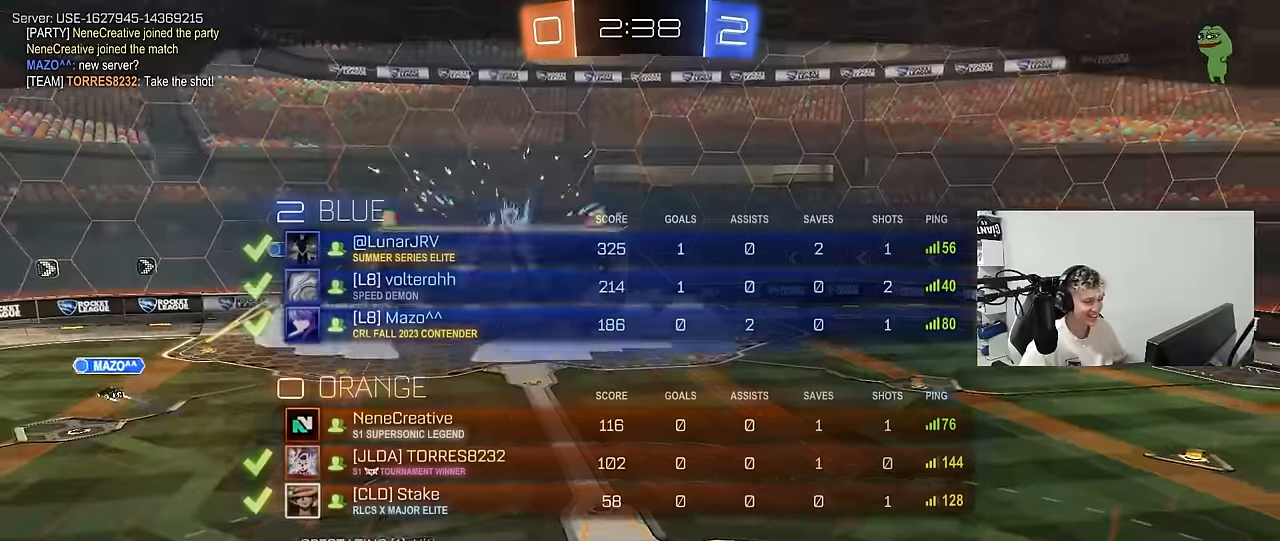
{"keys": [], "mouse": [], "mouse_move": "still", "events": [[83, "mouse_wheel", "down"], [183, "mouse_wheel", "up"], [233, "tab", "up"]]}
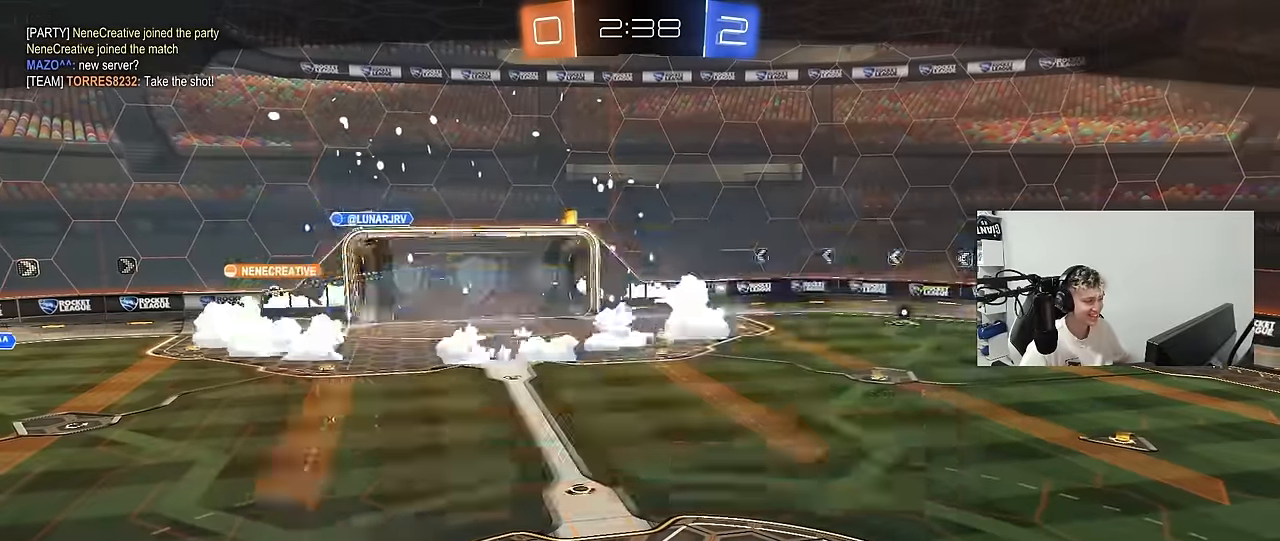
{"keys": ["tab"], "mouse": ["wheel"], "mouse_move": "still", "events": [[67, "tab", "down"], [383, "mouse_wheel", "down"]]}
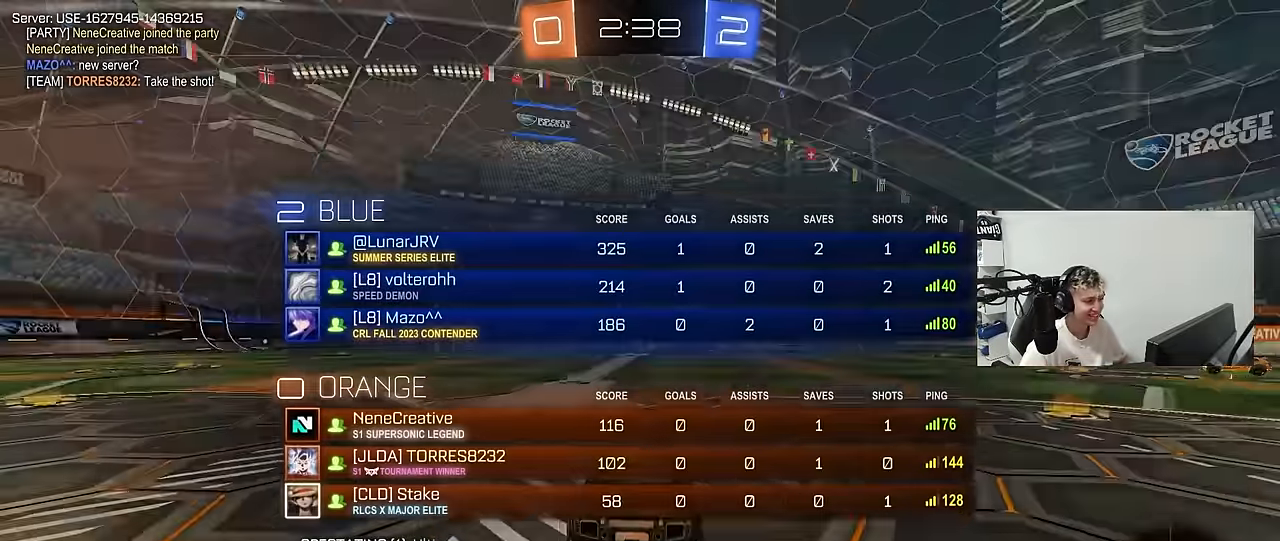
{"keys": [], "mouse": [], "mouse_move": "still", "events": [[33, "mouse_wheel", "up"], [117, "tab", "up"], [350, "mouse_wheel", "down"], [500, "mouse_wheel", "up"]]}
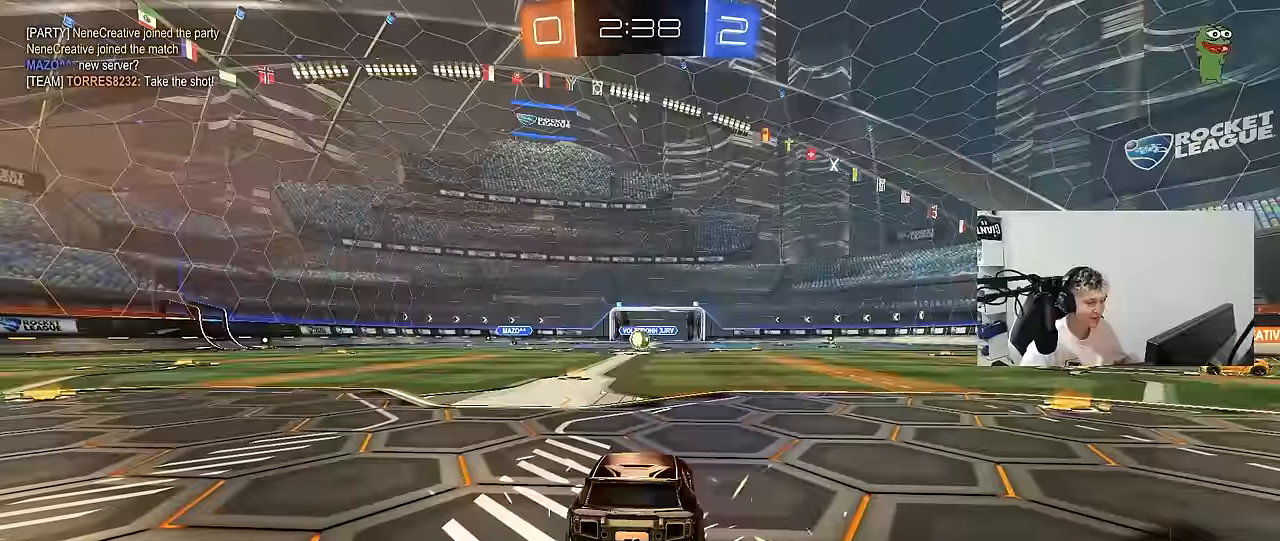
{"keys": ["tab"], "mouse": [], "mouse_move": "still", "events": [[283, "mouse_wheel", "down"], [283, "tab", "down"], [417, "mouse_wheel", "up"]]}
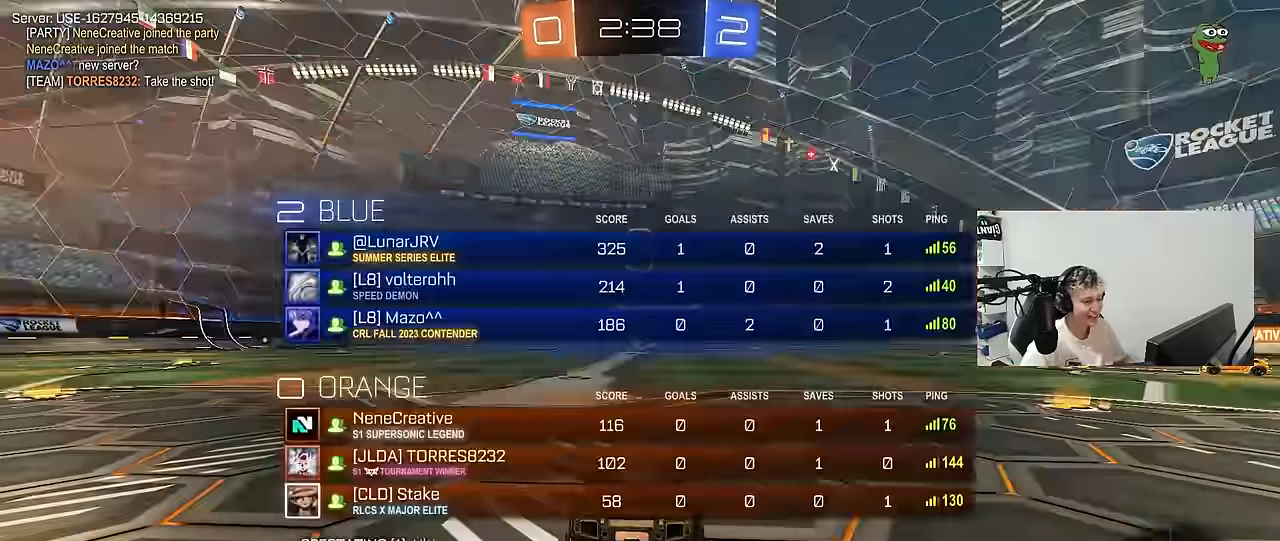
{"keys": ["w"], "mouse": ["wheel"], "mouse_move": "right", "events": [[50, "mouse_wheel", "down"], [200, "mouse_wheel", "up"], [250, "w", "down"], [333, "mouse_wheel", "down"], [483, "tab", "up"]]}
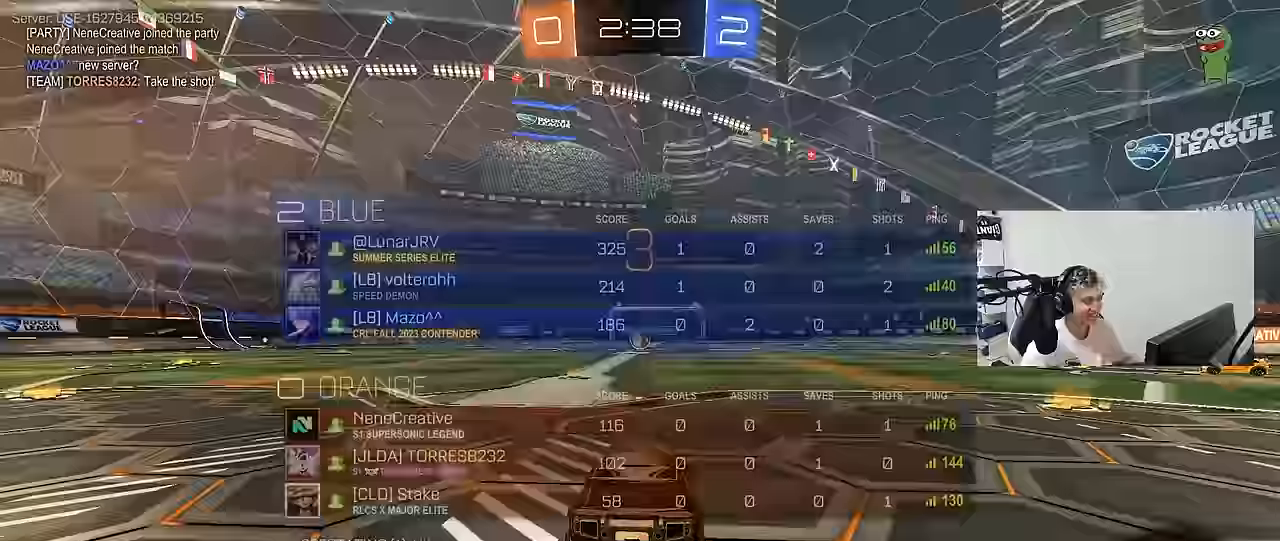
{"keys": ["w"], "mouse": [], "mouse_move": "still", "events": [[33, "mouse_wheel", "up"], [117, "mouse_wheel", "down"], [267, "mouse_wheel", "up"]]}
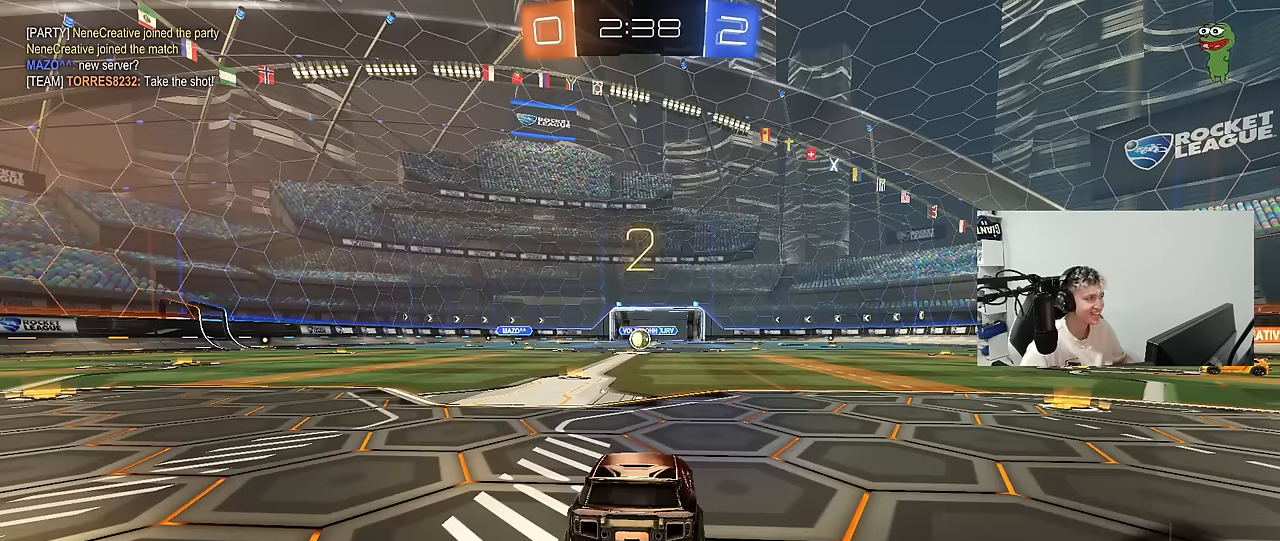
{"keys": ["w"], "mouse": [], "mouse_move": "up-left", "events": []}
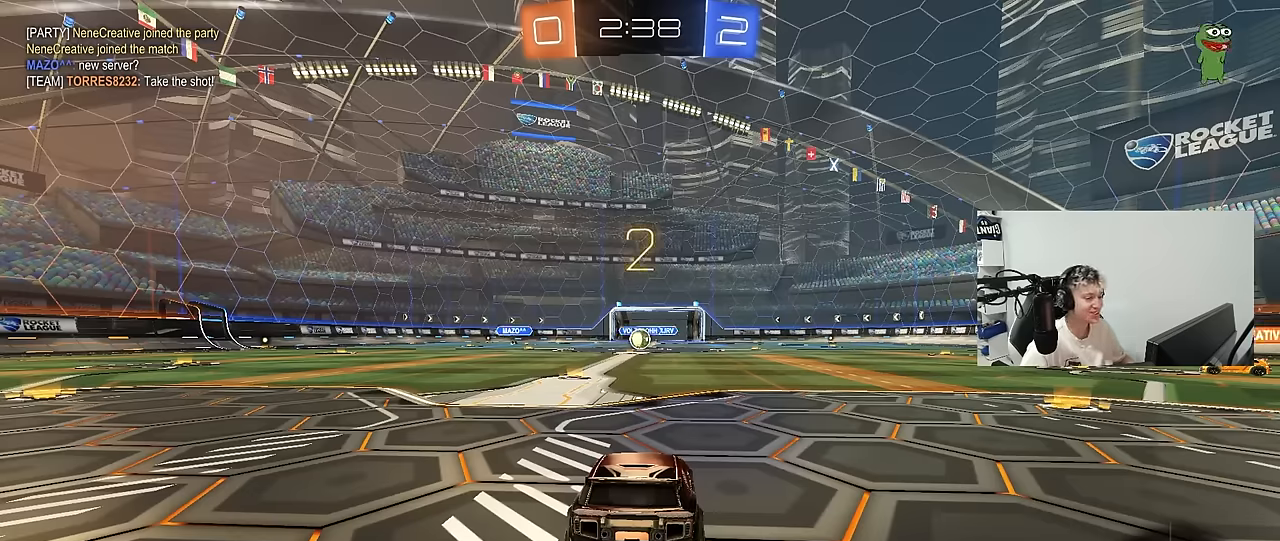
{"keys": ["space", "tab", "w"], "mouse": [], "mouse_move": "still", "events": [[100, "tab", "down"], [383, "space", "down"]]}
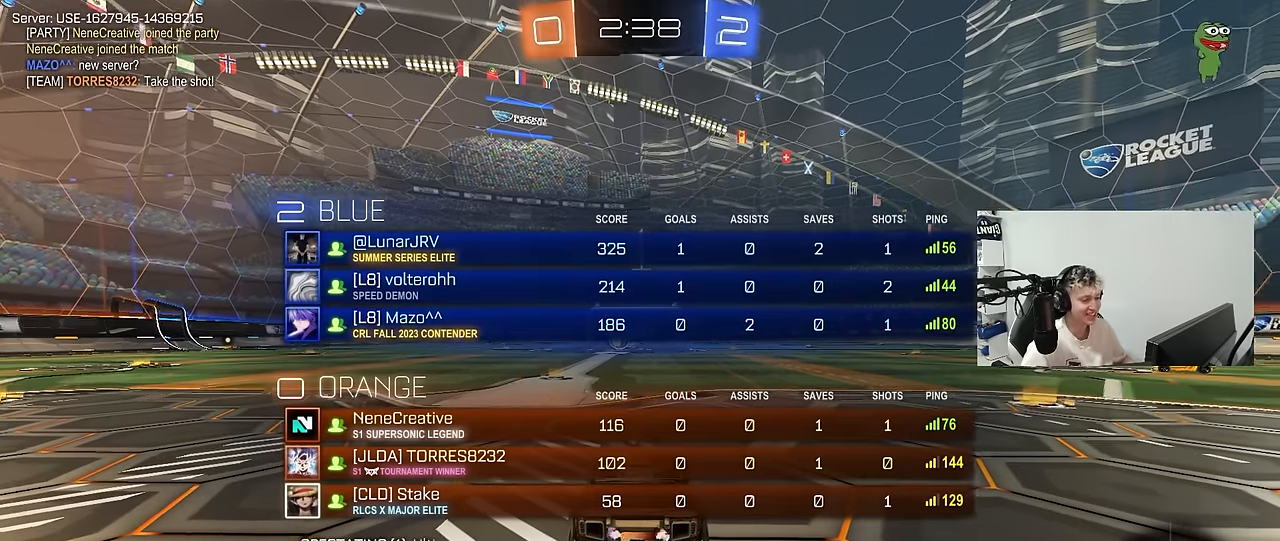
{"keys": ["w"], "mouse": [], "mouse_move": "left", "events": [[17, "space", "up"], [167, "tab", "up"], [217, "space", "down"], [400, "space", "up"]]}
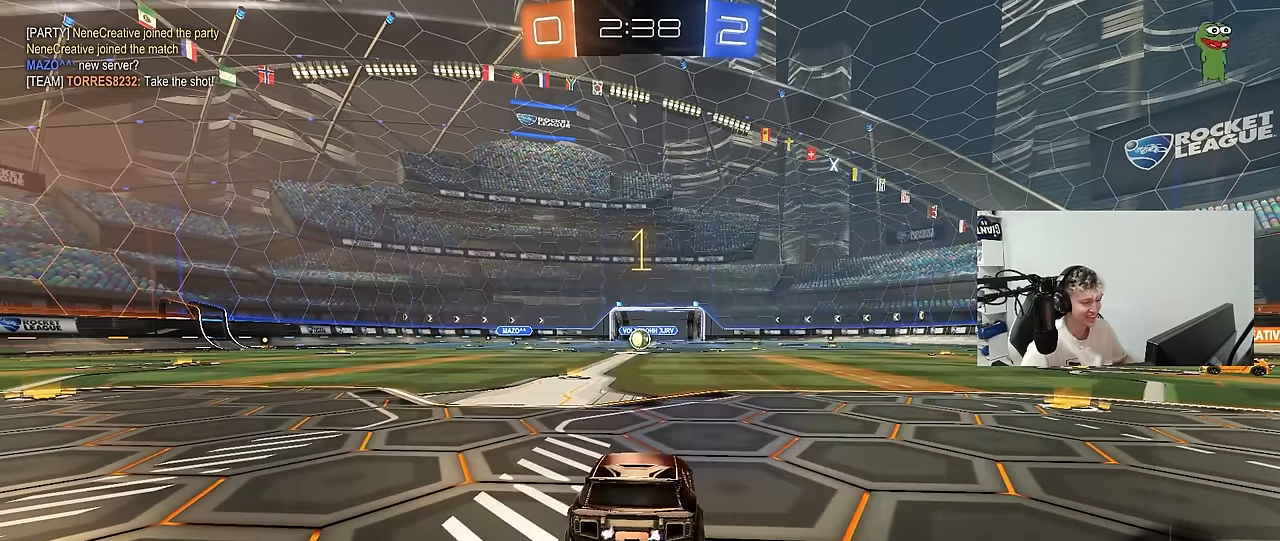
{"keys": ["d", "w"], "mouse": ["left", "right"], "mouse_move": "still", "events": [[33, "mouse_left", "down"], [417, "d", "down"], [467, "mouse_right", "down"]]}
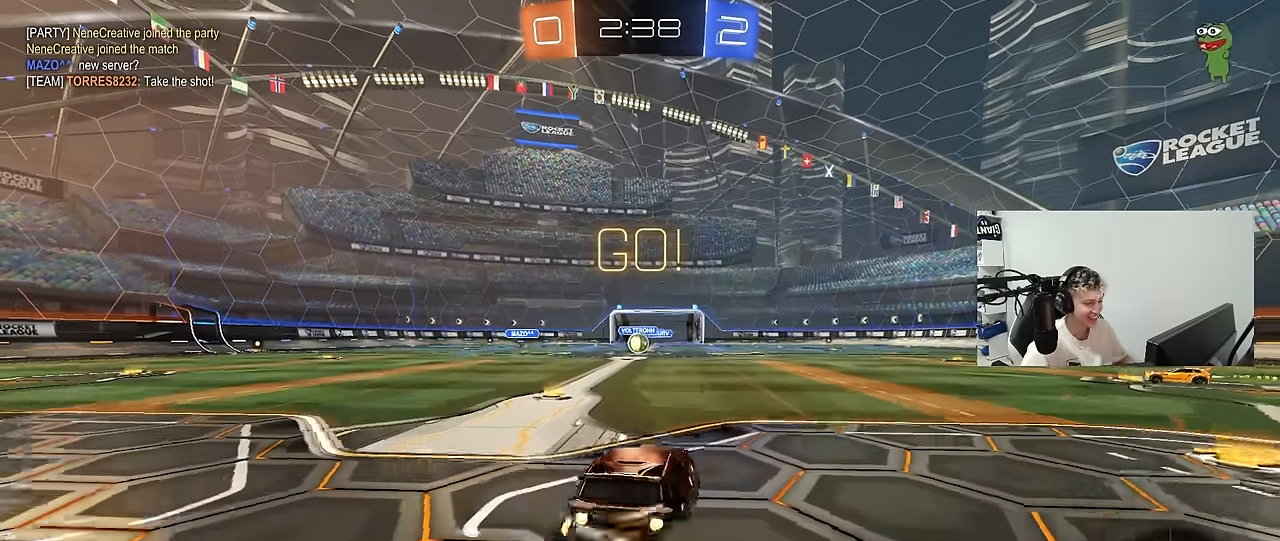
{"keys": ["a", "s", "shift"], "mouse": [], "mouse_move": "still", "events": [[17, "a", "down"], [17, "d", "up"], [67, "mouse_right", "up"], [67, "shift", "down"], [100, "mouse_right", "down"], [150, "mouse_left", "up"], [150, "s", "down"], [150, "w", "up"], [200, "mouse_right", "up"]]}
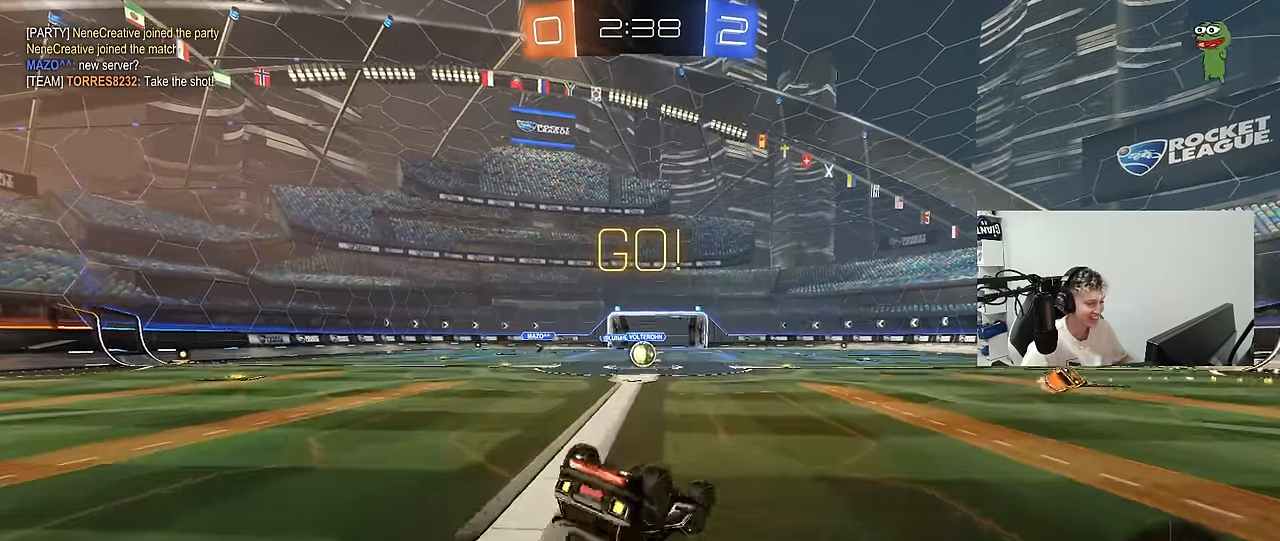
{"keys": [], "mouse": [], "mouse_move": "still", "events": [[67, "s", "up"], [167, "s", "down"], [400, "shift", "up"], [450, "a", "up"], [450, "s", "up"]]}